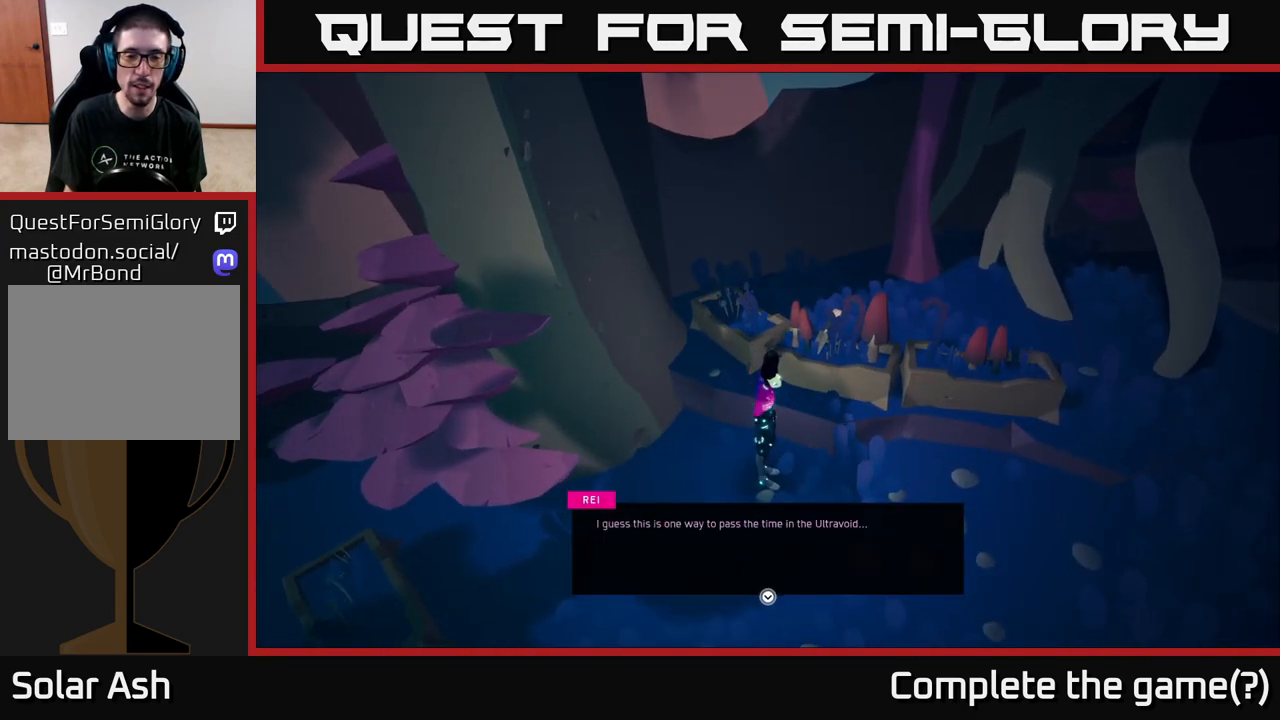
Gameplay with a controller (Xbox layout); each line is a JSON object with the inputs held at the frame after it. "events" lists button and stick changes between this image and that frame as [ms after this image, input, new state], when the widget could be followed in between.
{"buttons": [], "left_stick": "center", "right_stick": "up-right", "events": [[333, "right_stick", "up-right"]]}
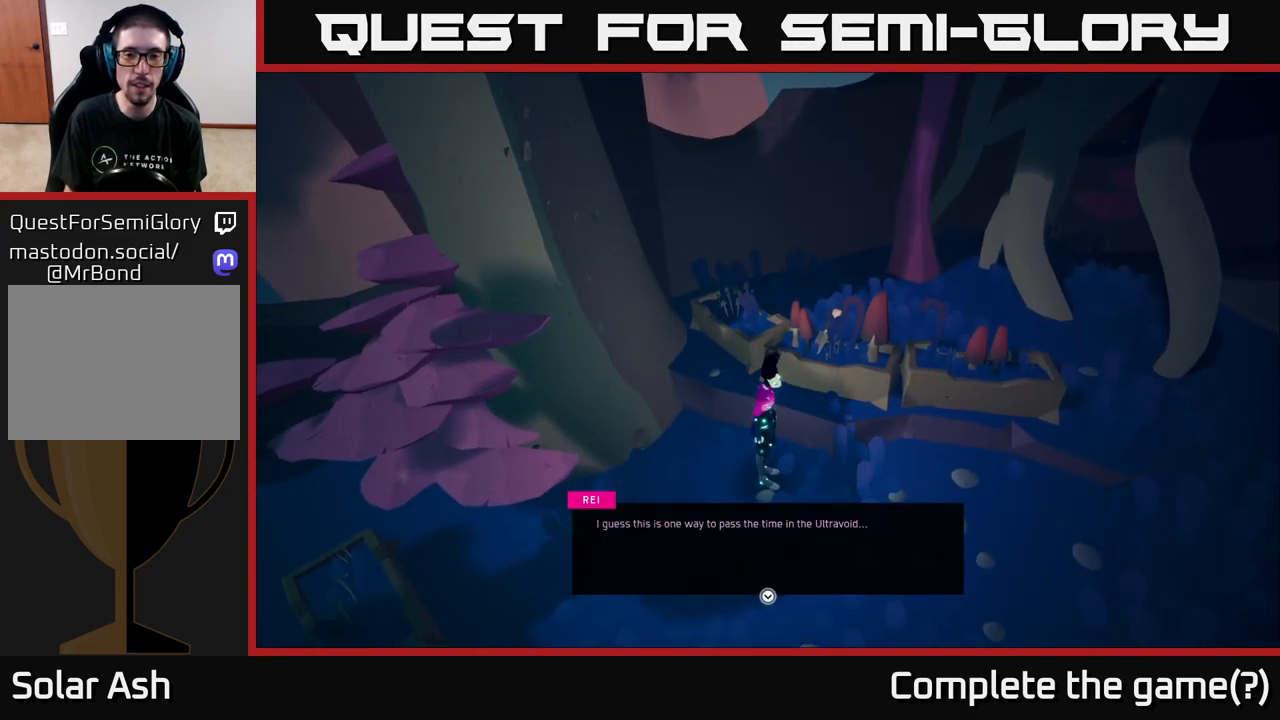
{"buttons": [], "left_stick": "center", "right_stick": "center", "events": [[167, "right_stick", "center"]]}
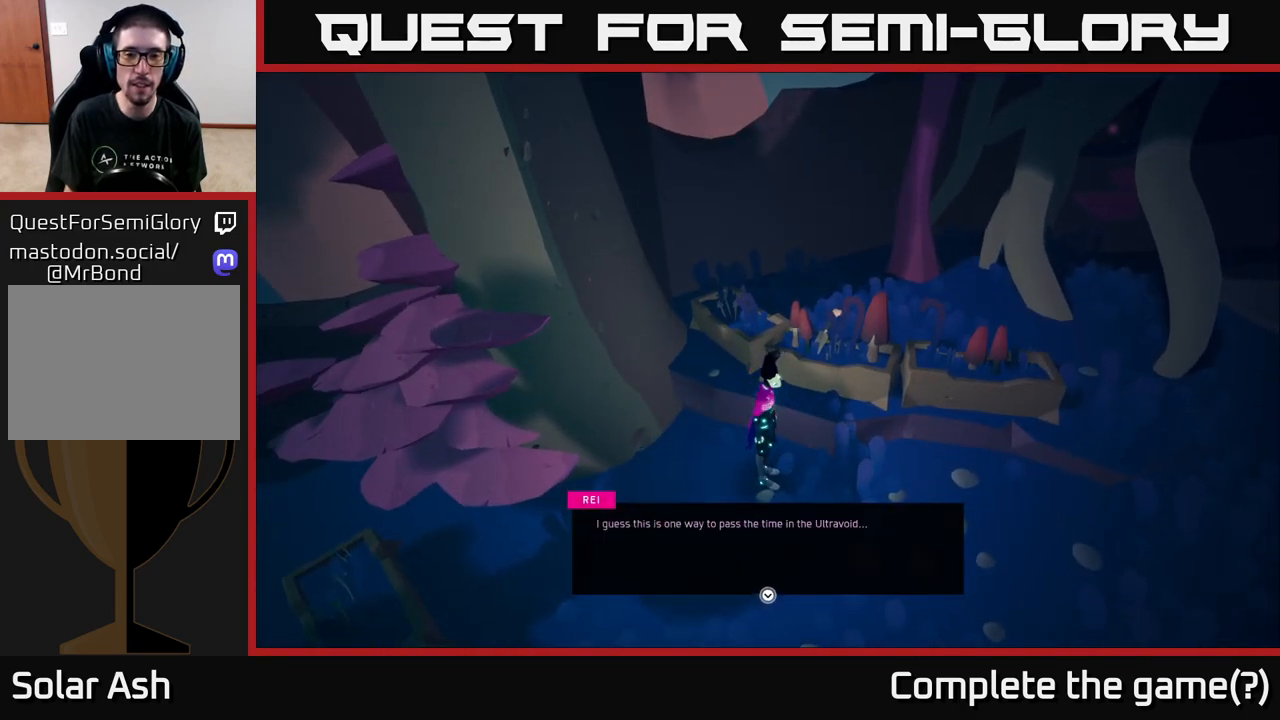
{"buttons": [], "left_stick": "center", "right_stick": "center", "events": []}
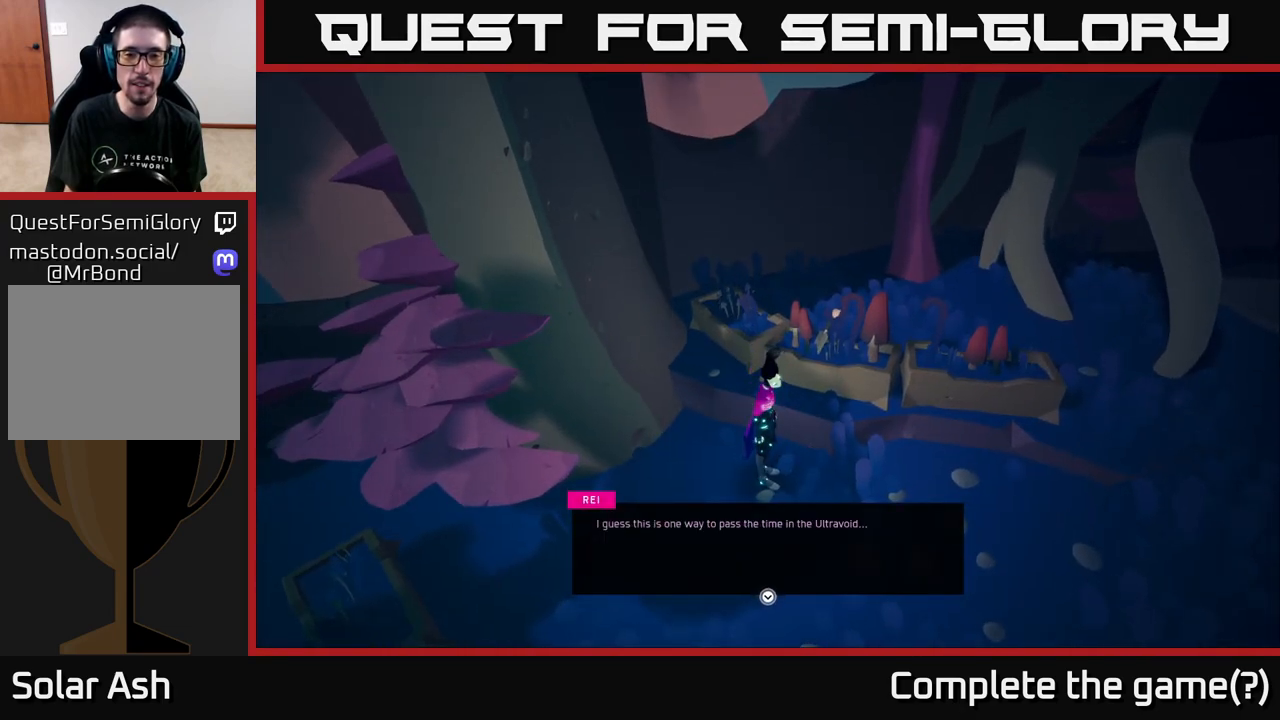
{"buttons": [], "left_stick": "center", "right_stick": "center", "events": []}
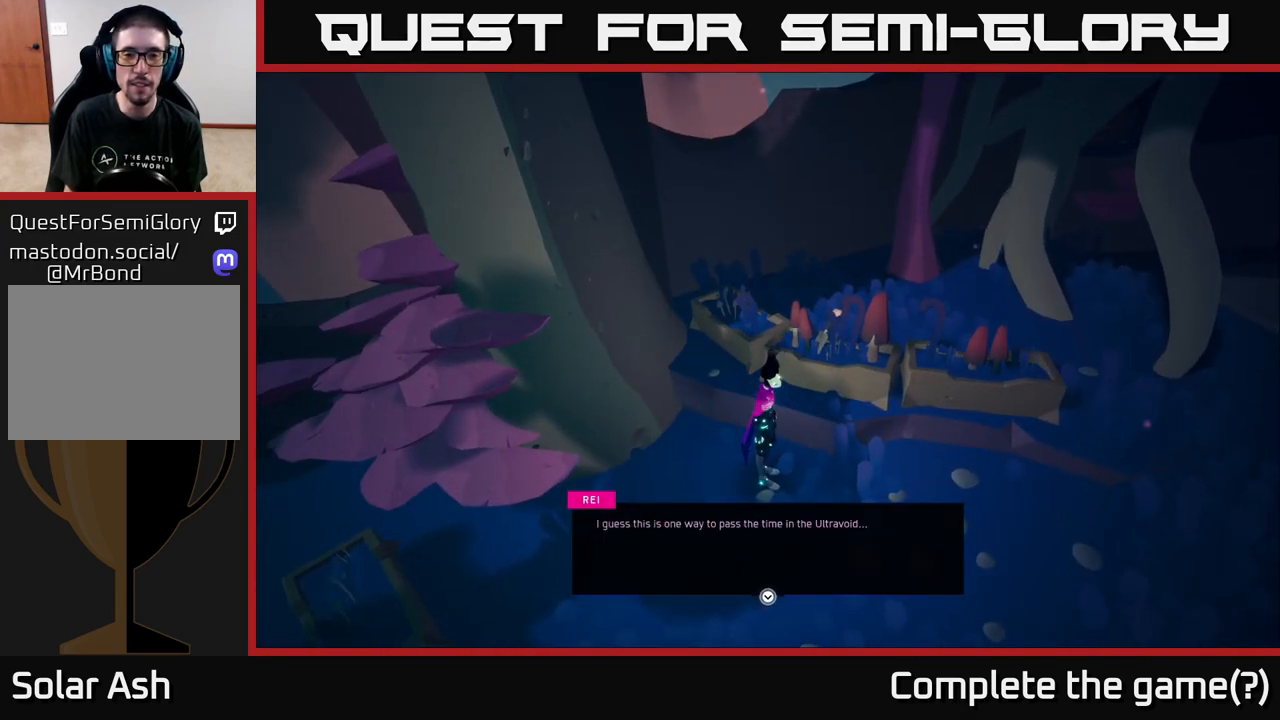
{"buttons": [], "left_stick": "center", "right_stick": "center", "events": []}
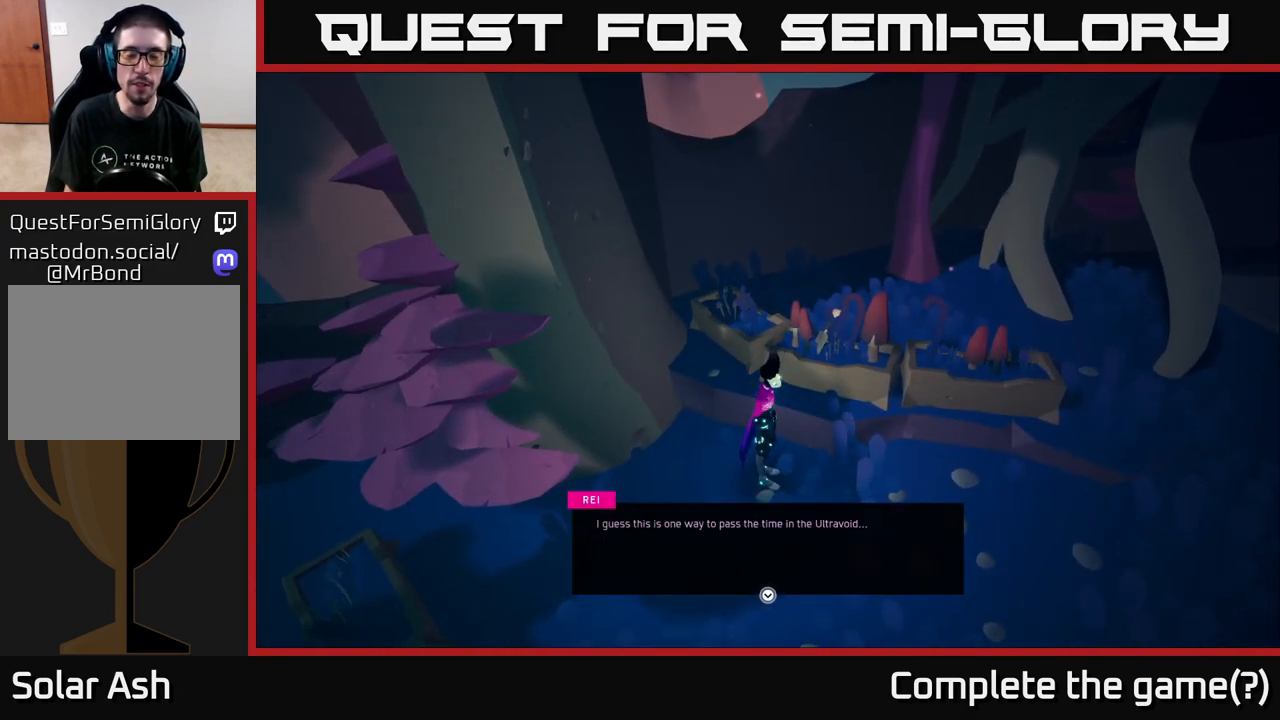
{"buttons": [], "left_stick": "center", "right_stick": "center", "events": [[300, "A", "down"], [400, "A", "up"]]}
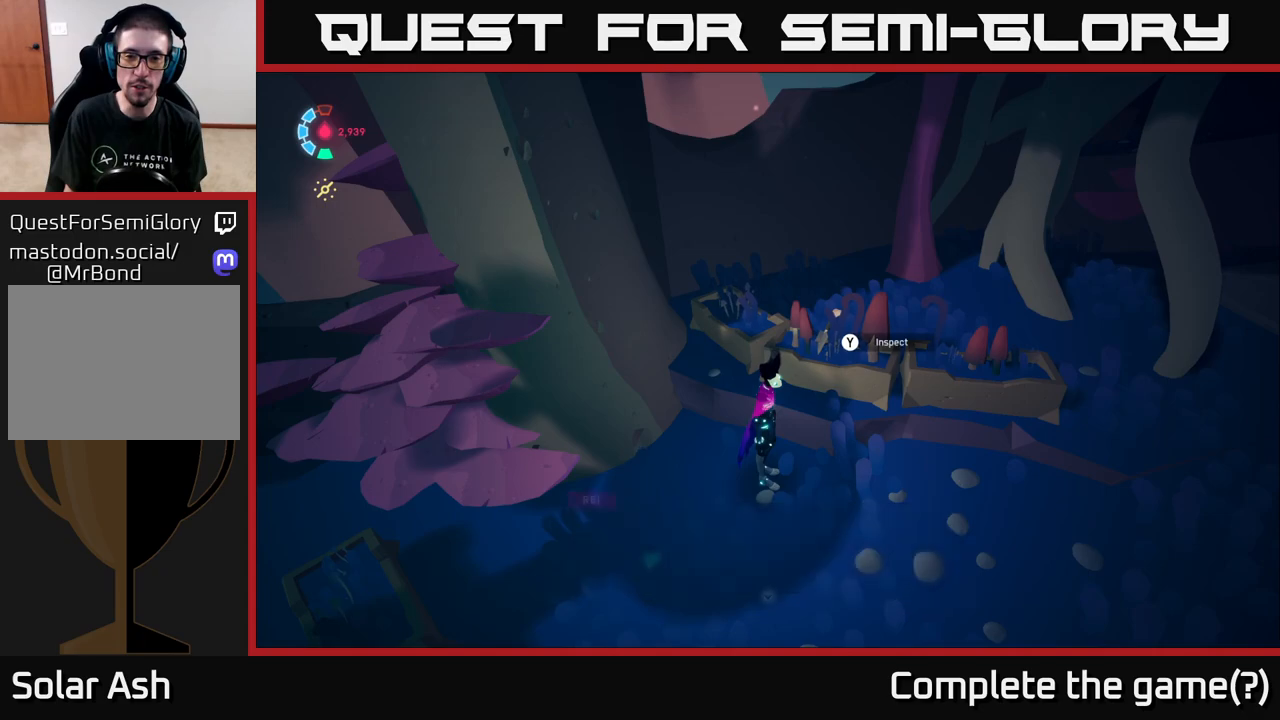
{"buttons": [], "left_stick": "center", "right_stick": "left", "events": [[200, "left_stick", "down-left"], [200, "right_stick", "left"], [400, "left_stick", "center"]]}
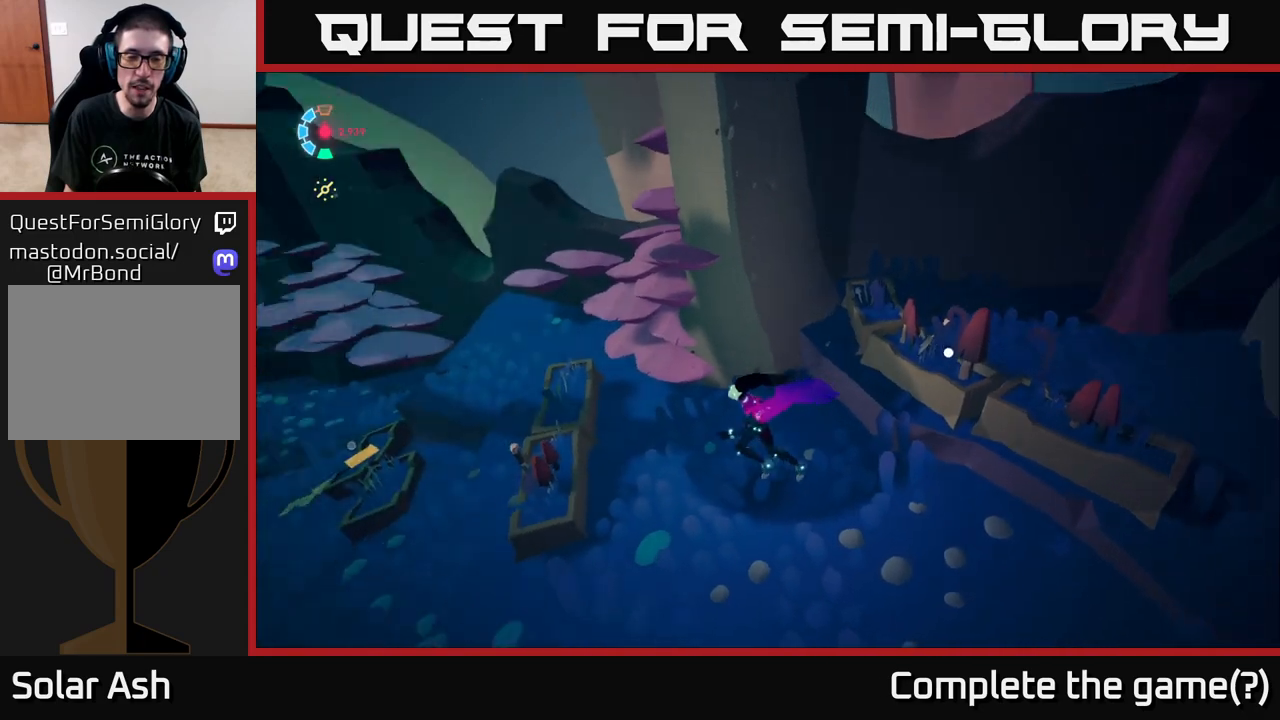
{"buttons": [], "left_stick": "center", "right_stick": "center", "events": [[100, "right_stick", "up-left"], [217, "right_stick", "center"]]}
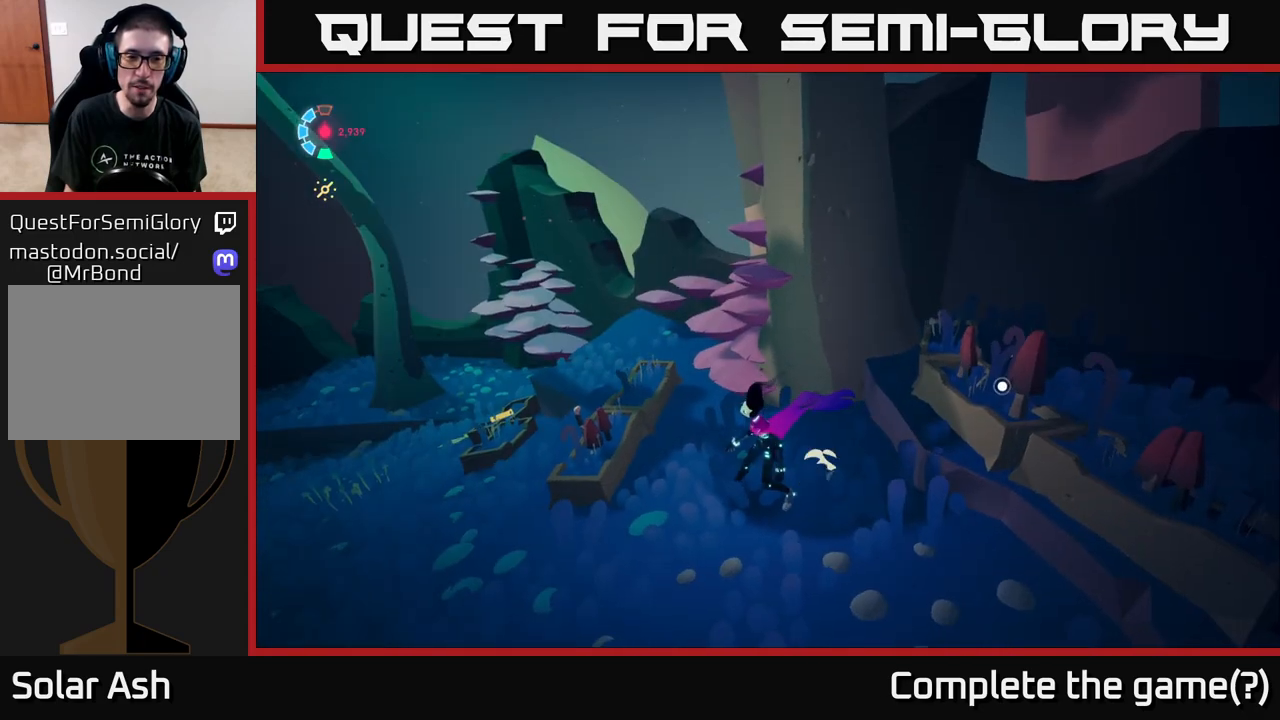
{"buttons": [], "left_stick": "center", "right_stick": "up-right", "events": [[33, "left_stick", "down-left"], [83, "right_stick", "right"], [200, "left_stick", "center"], [500, "right_stick", "up-right"]]}
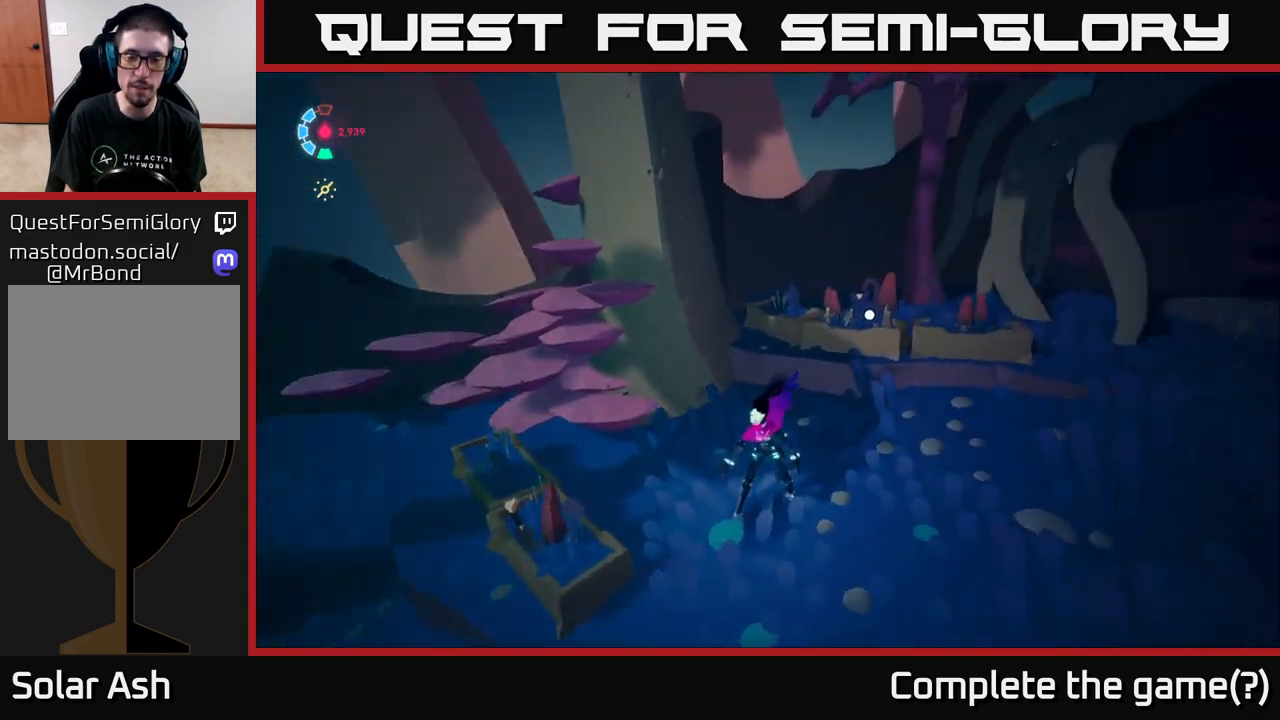
{"buttons": [], "left_stick": "center", "right_stick": "center", "events": [[117, "left_stick", "up"], [317, "right_stick", "center"], [333, "left_stick", "center"]]}
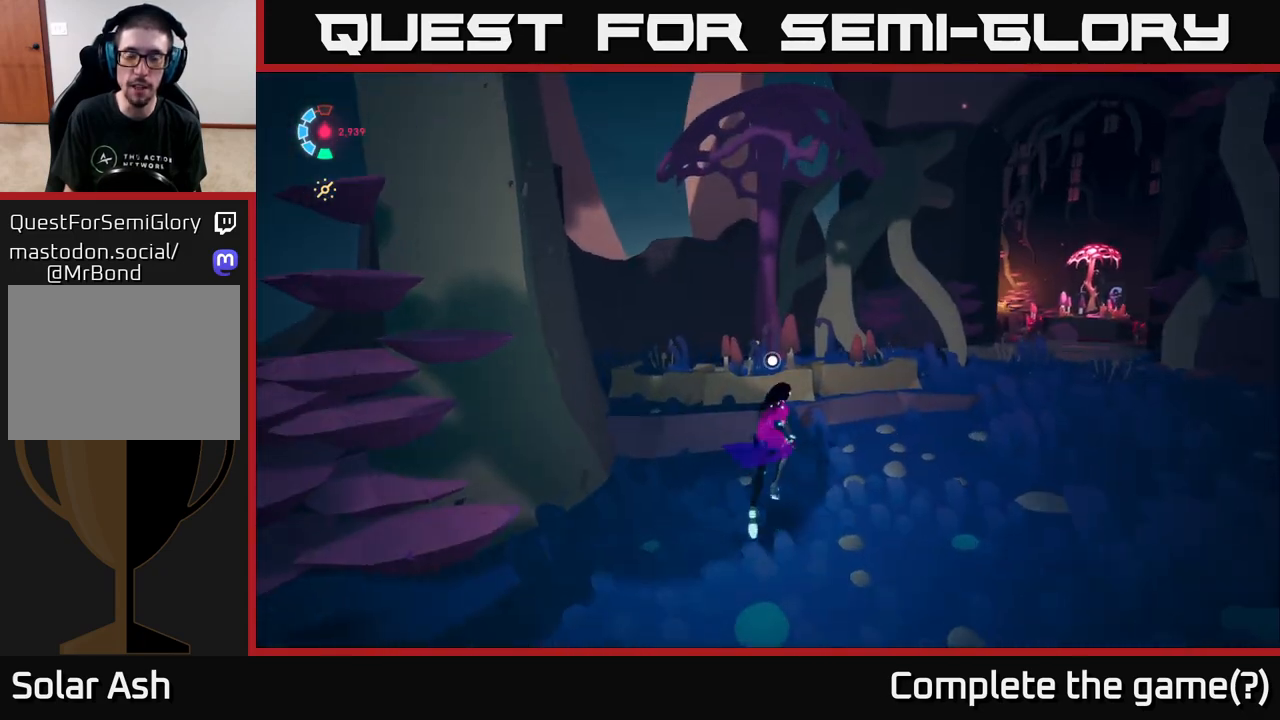
{"buttons": [], "left_stick": "right", "right_stick": "right", "events": [[83, "left_stick", "up-right"], [217, "left_stick", "right"], [367, "right_stick", "right"]]}
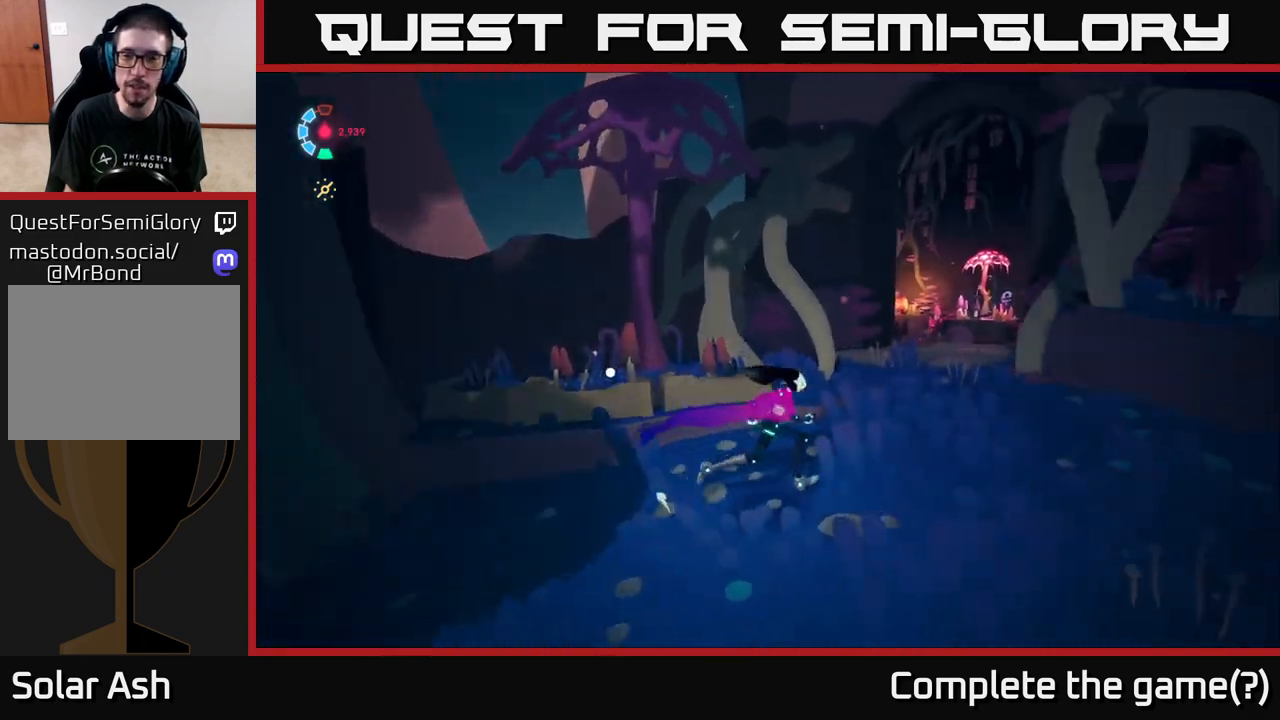
{"buttons": [], "left_stick": "up", "right_stick": "center", "events": [[150, "left_stick", "up-right"], [150, "right_stick", "down-right"], [283, "left_stick", "up"], [283, "right_stick", "down"], [383, "right_stick", "center"]]}
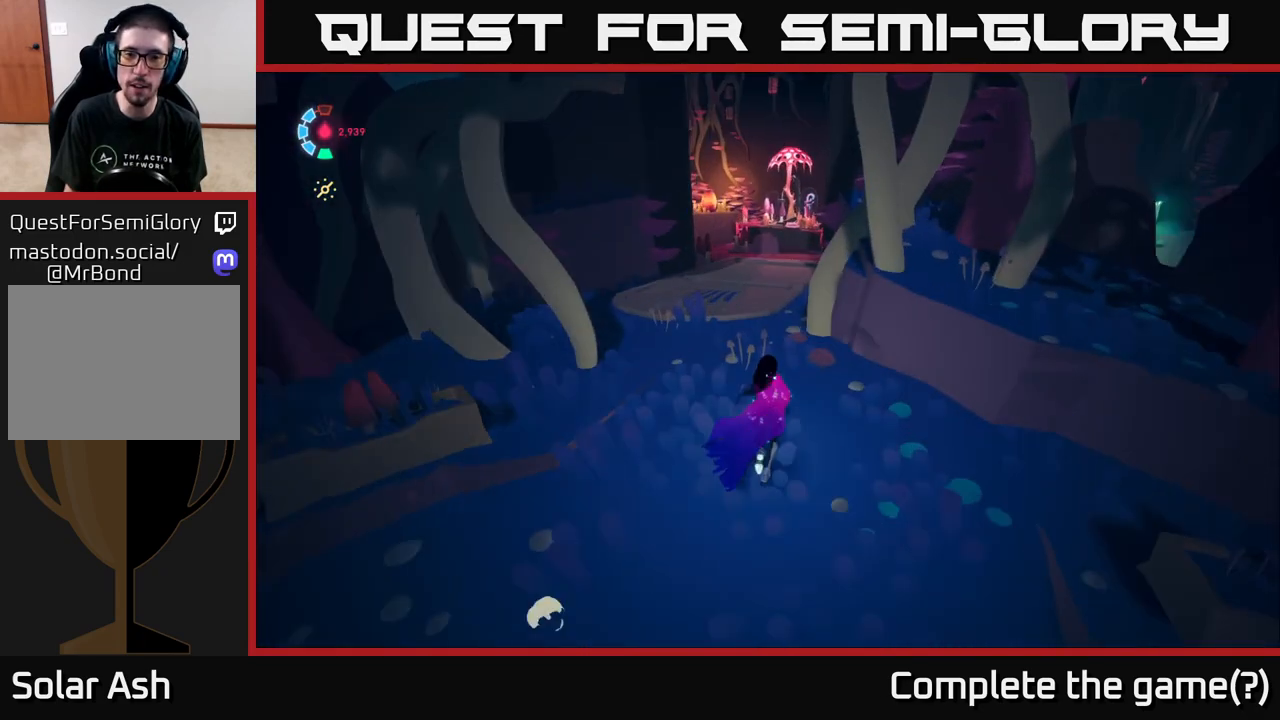
{"buttons": ["L2"], "left_stick": "up", "right_stick": "down", "events": [[117, "L2", "down"], [350, "right_stick", "down"]]}
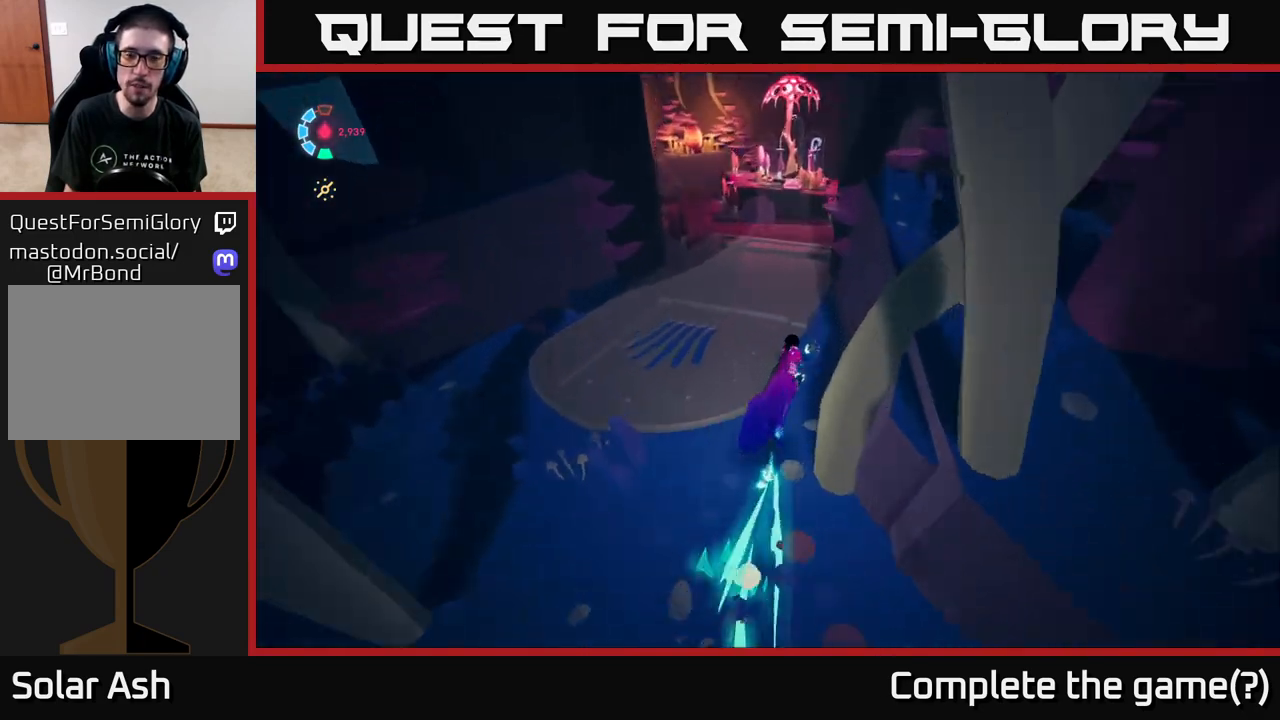
{"buttons": ["L2"], "left_stick": "up", "right_stick": "up", "events": [[67, "right_stick", "center"], [83, "left_stick", "up-right"], [317, "right_stick", "up"], [367, "left_stick", "up-left"], [483, "left_stick", "up"]]}
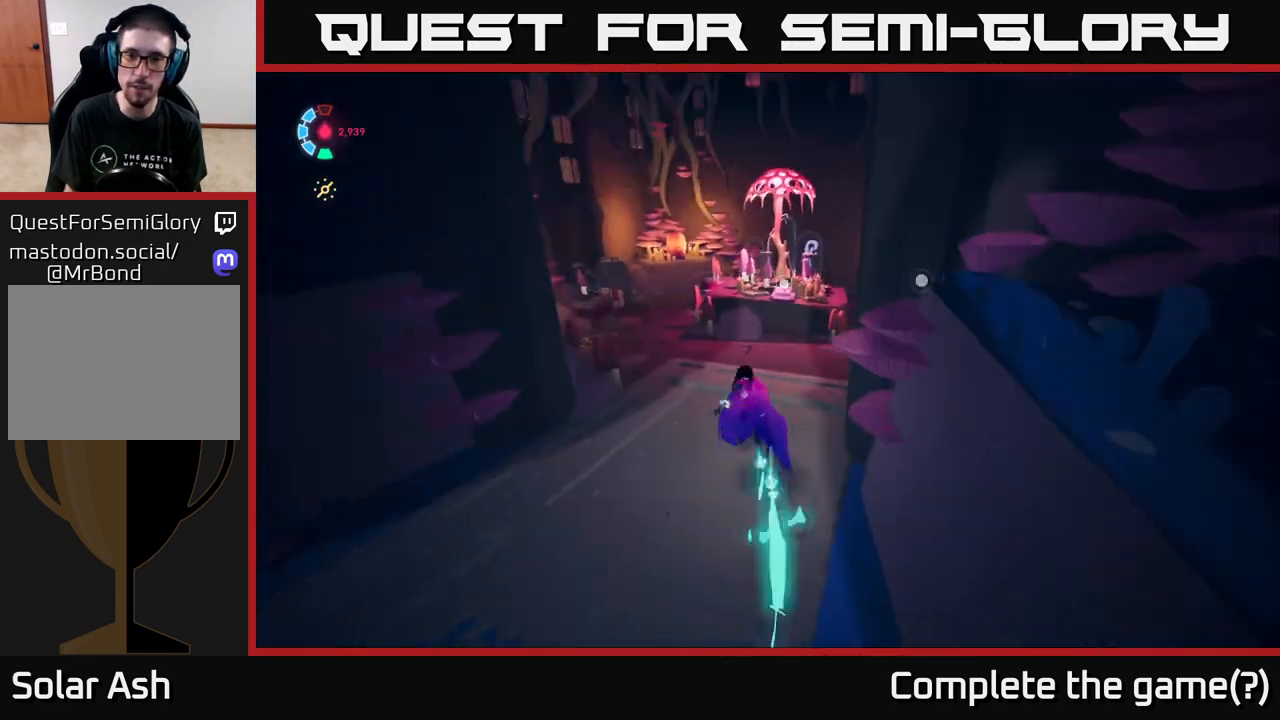
{"buttons": [], "left_stick": "up-right", "right_stick": "center", "events": [[117, "right_stick", "center"], [167, "L2", "up"], [417, "left_stick", "up-right"]]}
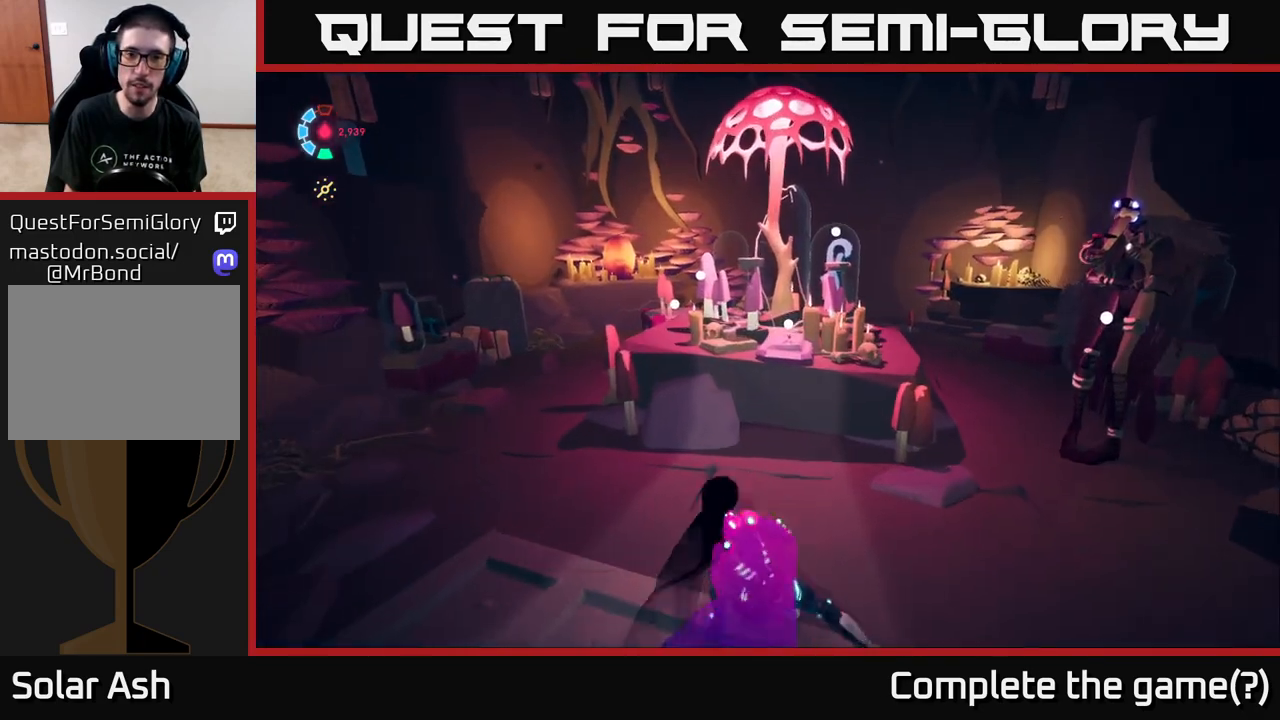
{"buttons": [], "left_stick": "center", "right_stick": "right", "events": [[17, "right_stick", "right"], [283, "left_stick", "center"]]}
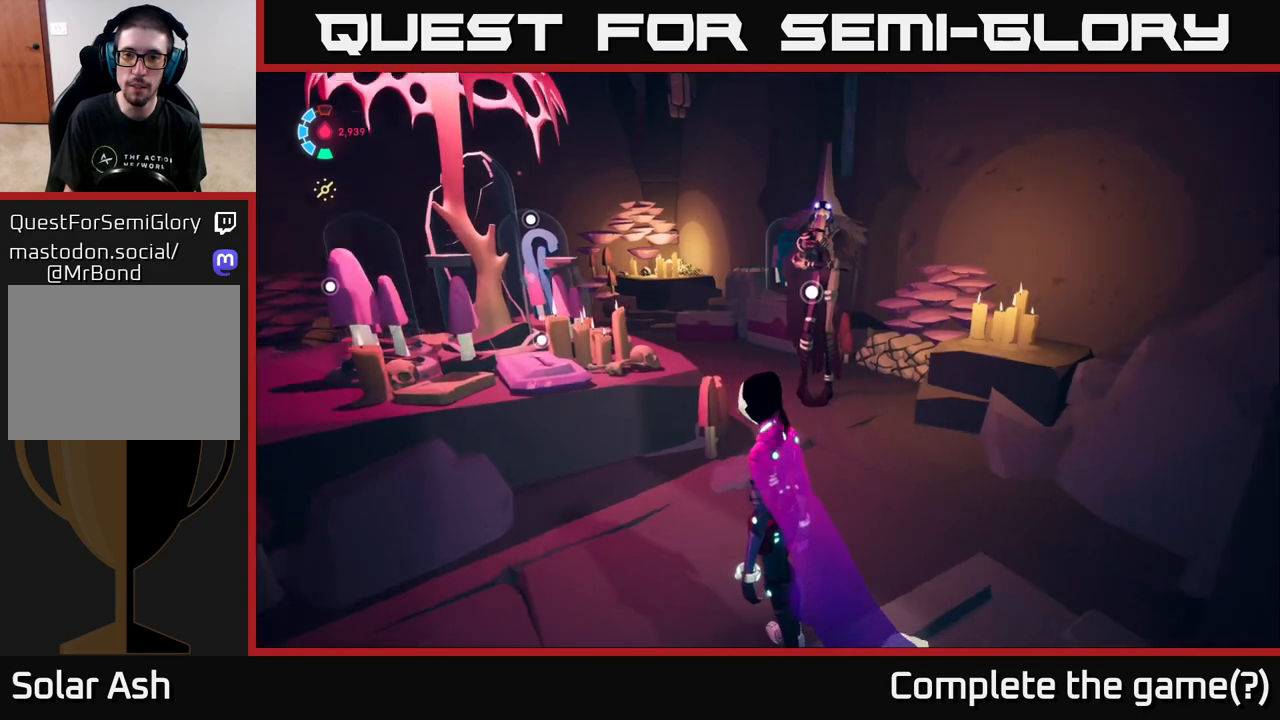
{"buttons": [], "left_stick": "left", "right_stick": "up-right", "events": [[67, "right_stick", "center"], [433, "right_stick", "up-right"], [483, "left_stick", "left"]]}
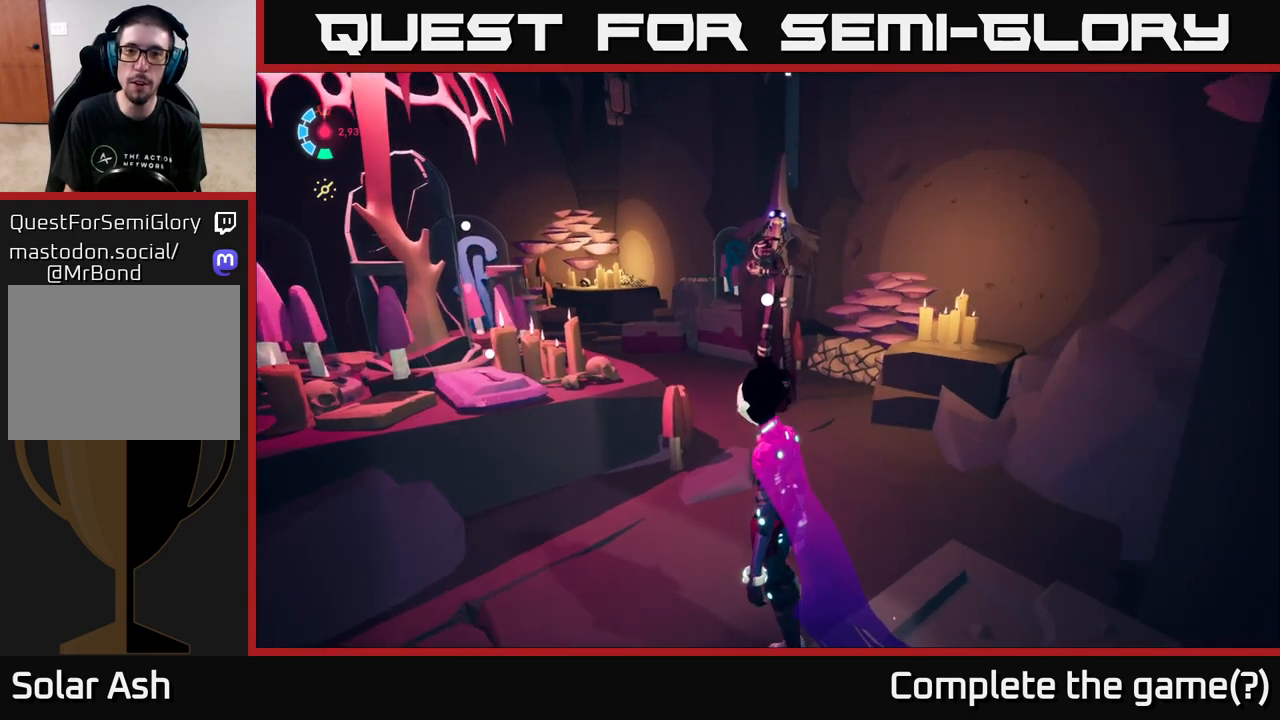
{"buttons": [], "left_stick": "right", "right_stick": "center", "events": [[67, "right_stick", "center"], [183, "left_stick", "down-left"], [383, "left_stick", "down-right"], [450, "left_stick", "right"]]}
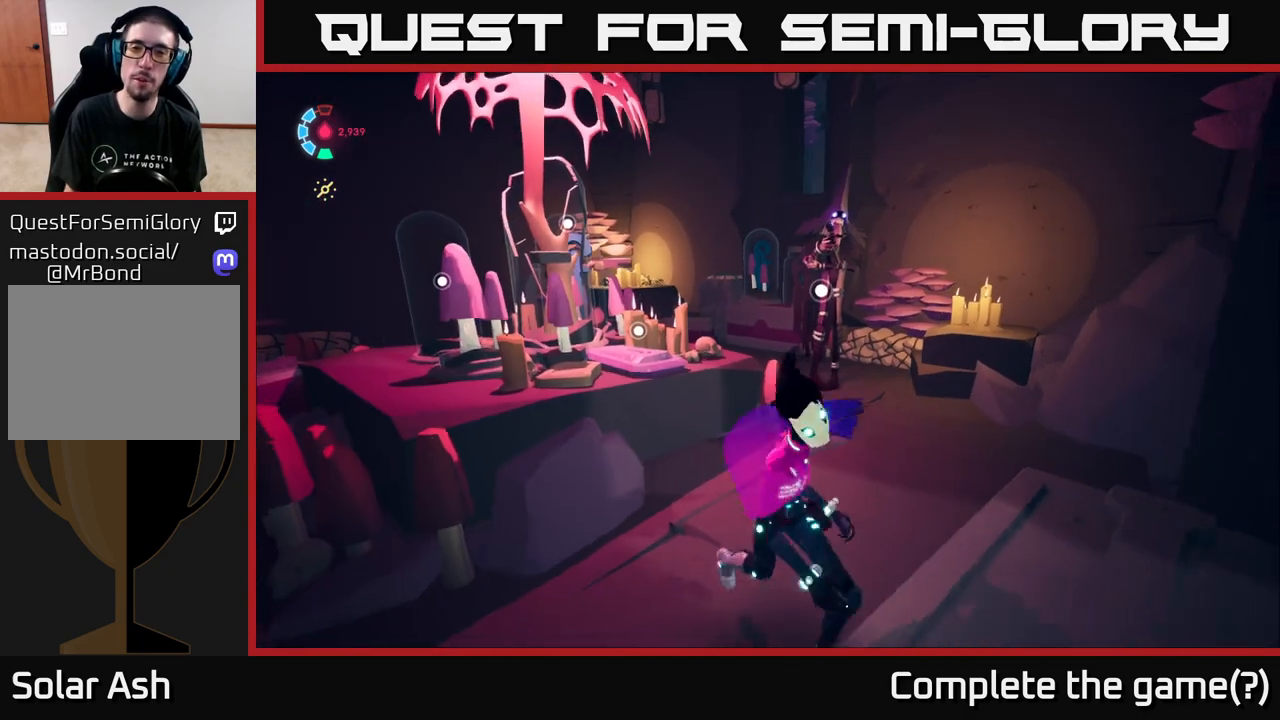
{"buttons": [], "left_stick": "center", "right_stick": "center", "events": [[117, "left_stick", "up-right"], [283, "left_stick", "center"]]}
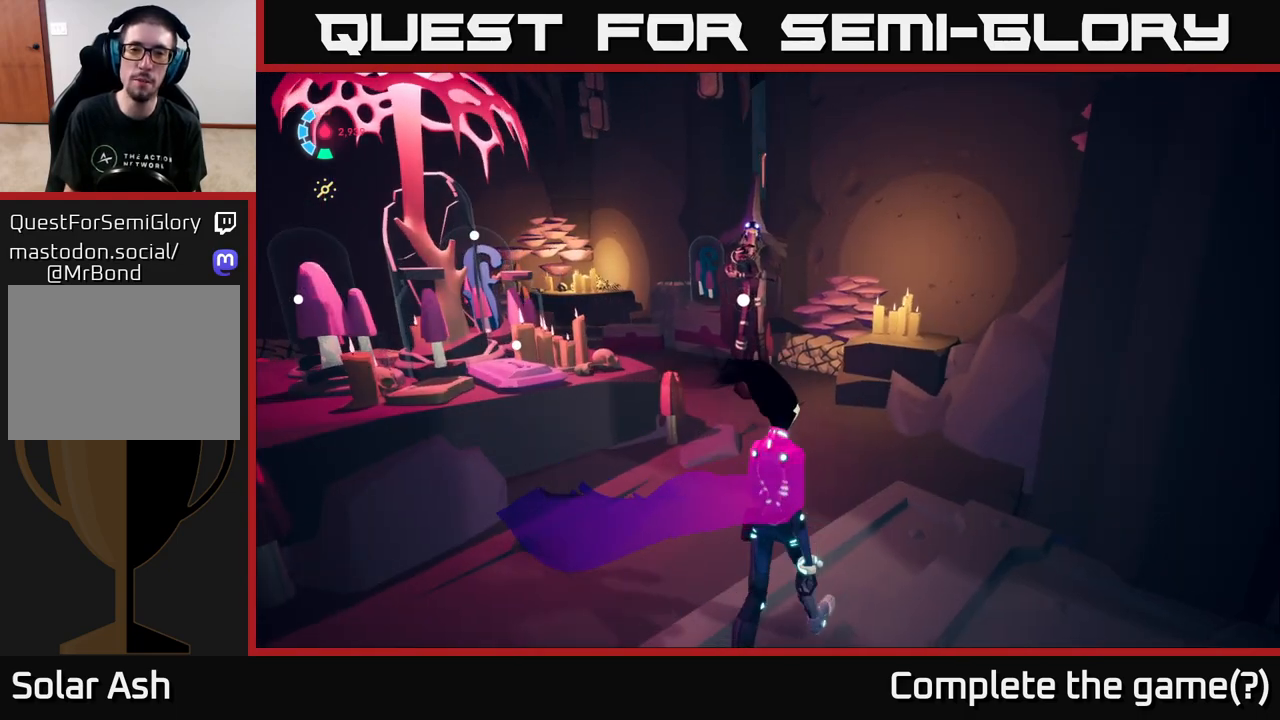
{"buttons": [], "left_stick": "up", "right_stick": "center", "events": [[217, "left_stick", "up"]]}
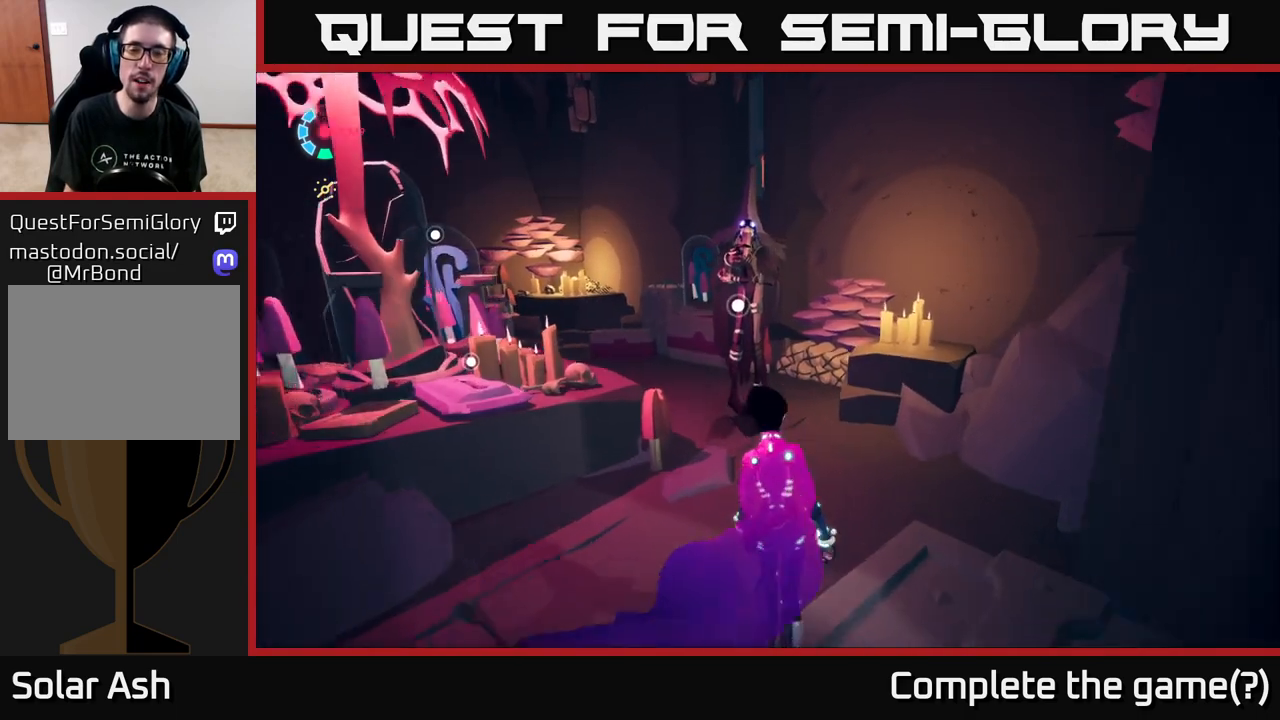
{"buttons": [], "left_stick": "center", "right_stick": "center", "events": [[33, "left_stick", "center"], [183, "right_stick", "up-left"], [317, "right_stick", "center"]]}
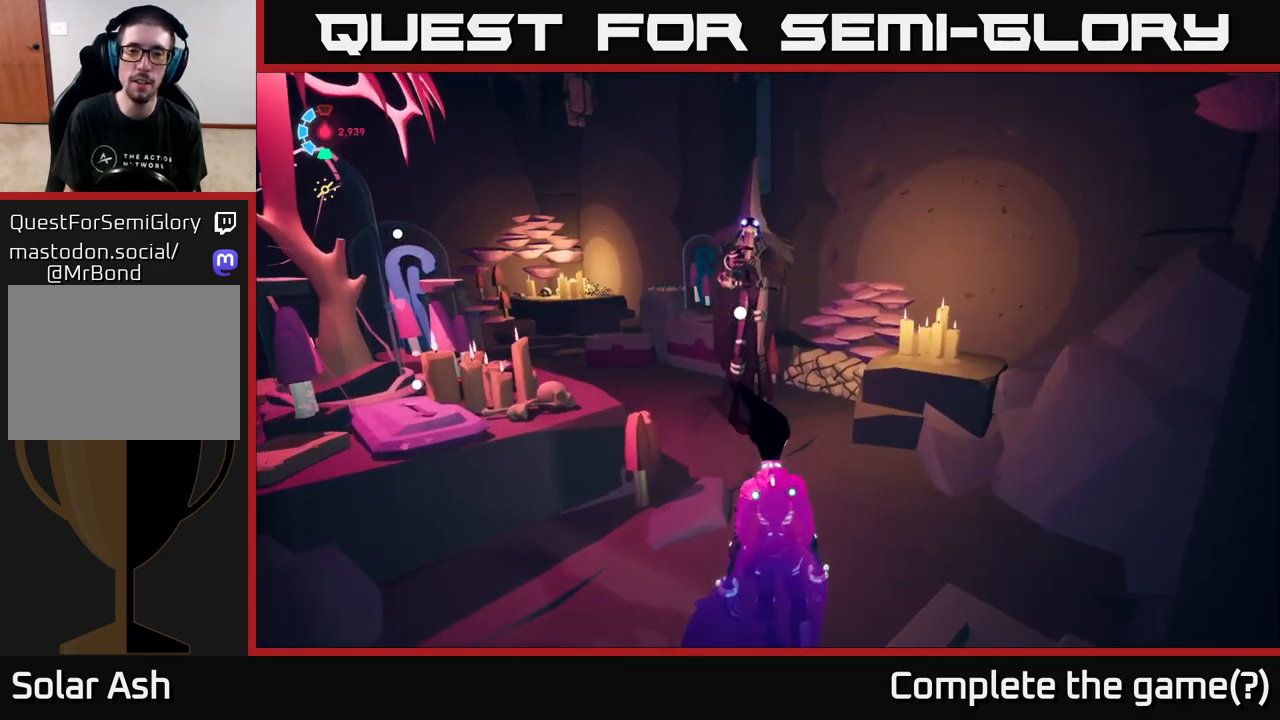
{"buttons": [], "left_stick": "up", "right_stick": "down-left", "events": [[50, "right_stick", "left"], [67, "left_stick", "up"], [150, "right_stick", "center"], [317, "right_stick", "down-left"]]}
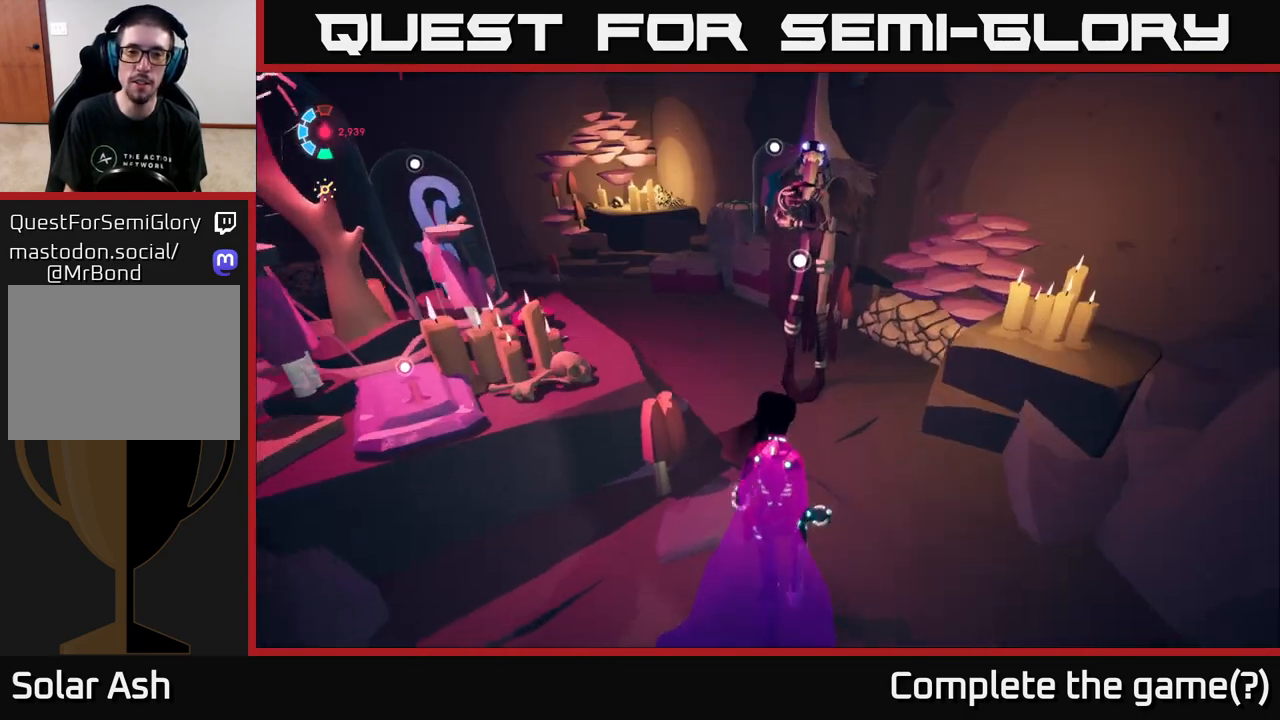
{"buttons": [], "left_stick": "down-left", "right_stick": "up-left", "events": [[17, "right_stick", "center"], [67, "left_stick", "center"], [117, "right_stick", "left"], [400, "left_stick", "down-left"], [400, "right_stick", "up-left"]]}
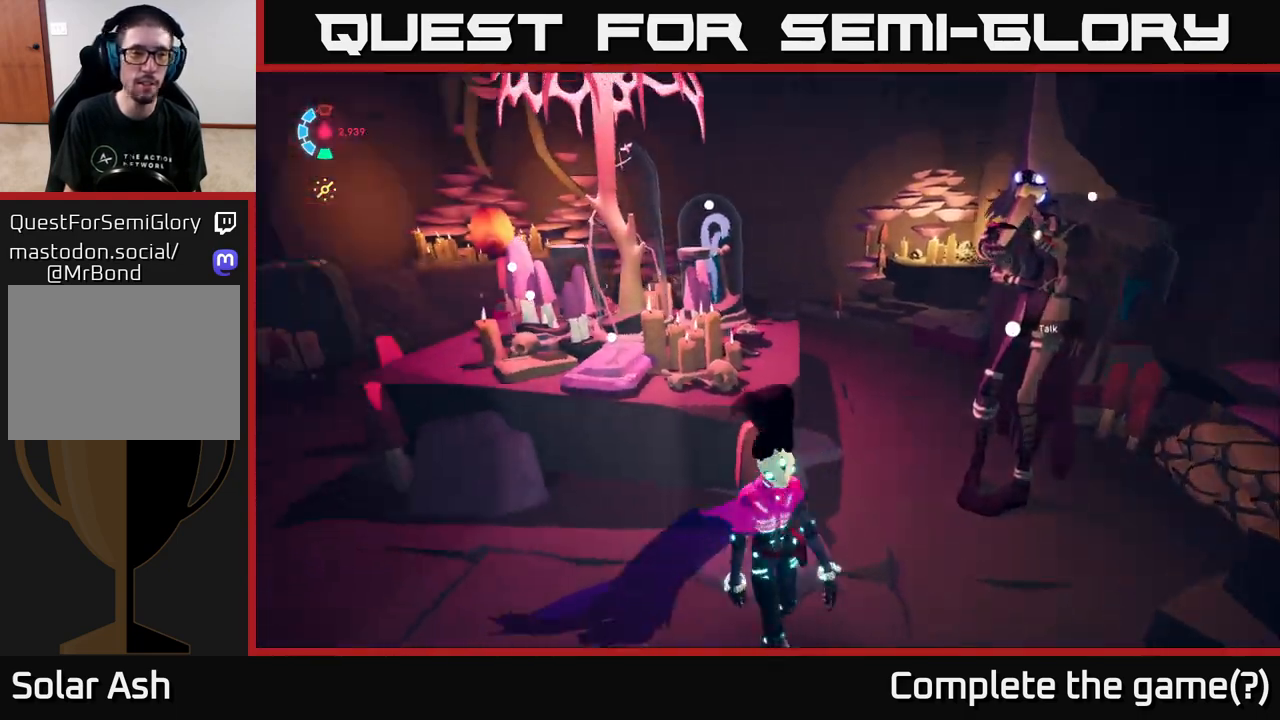
{"buttons": [], "left_stick": "center", "right_stick": "up-left", "events": [[17, "left_stick", "left"], [383, "left_stick", "center"]]}
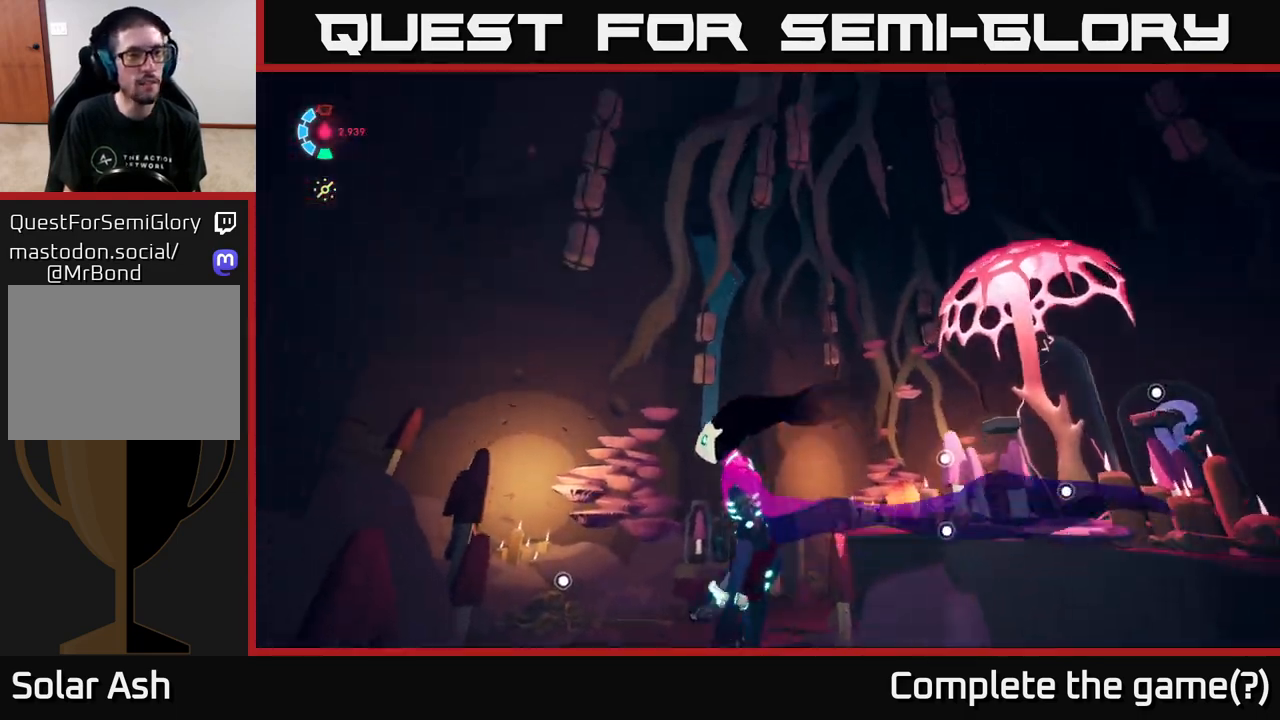
{"buttons": [], "left_stick": "center", "right_stick": "center", "events": [[400, "right_stick", "center"]]}
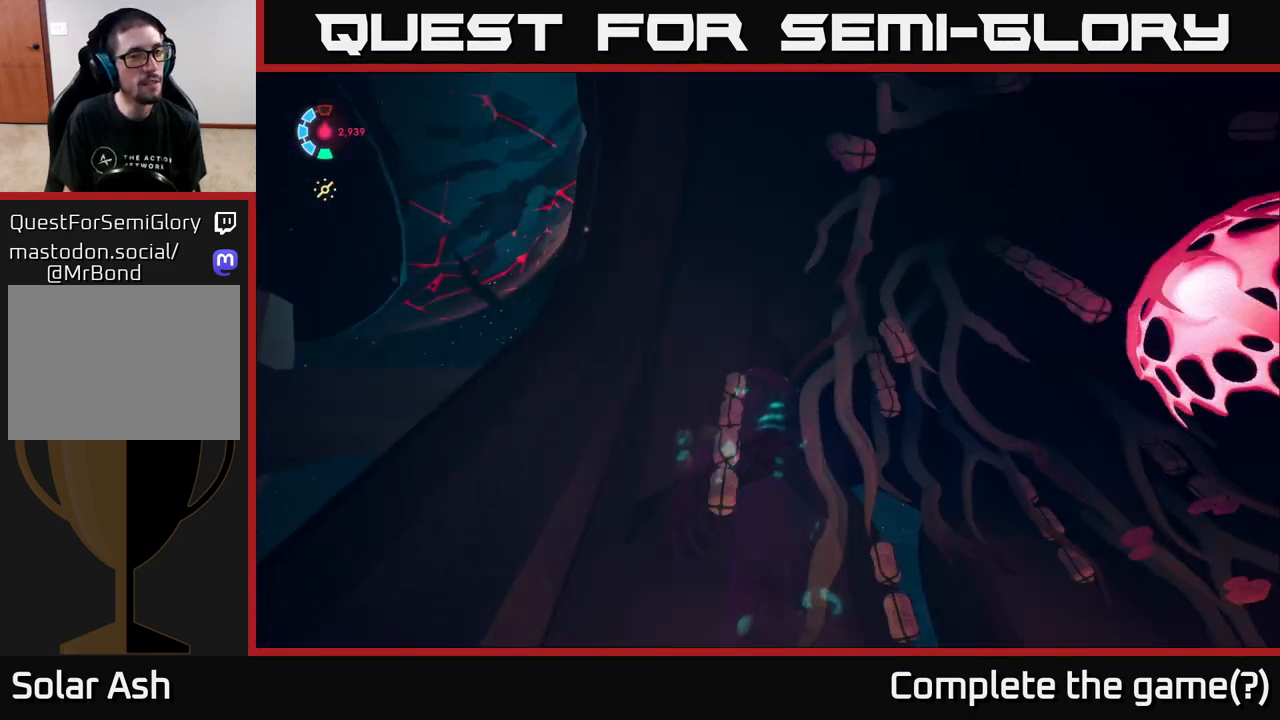
{"buttons": [], "left_stick": "center", "right_stick": "down-right", "events": [[233, "right_stick", "right"], [400, "right_stick", "down-right"]]}
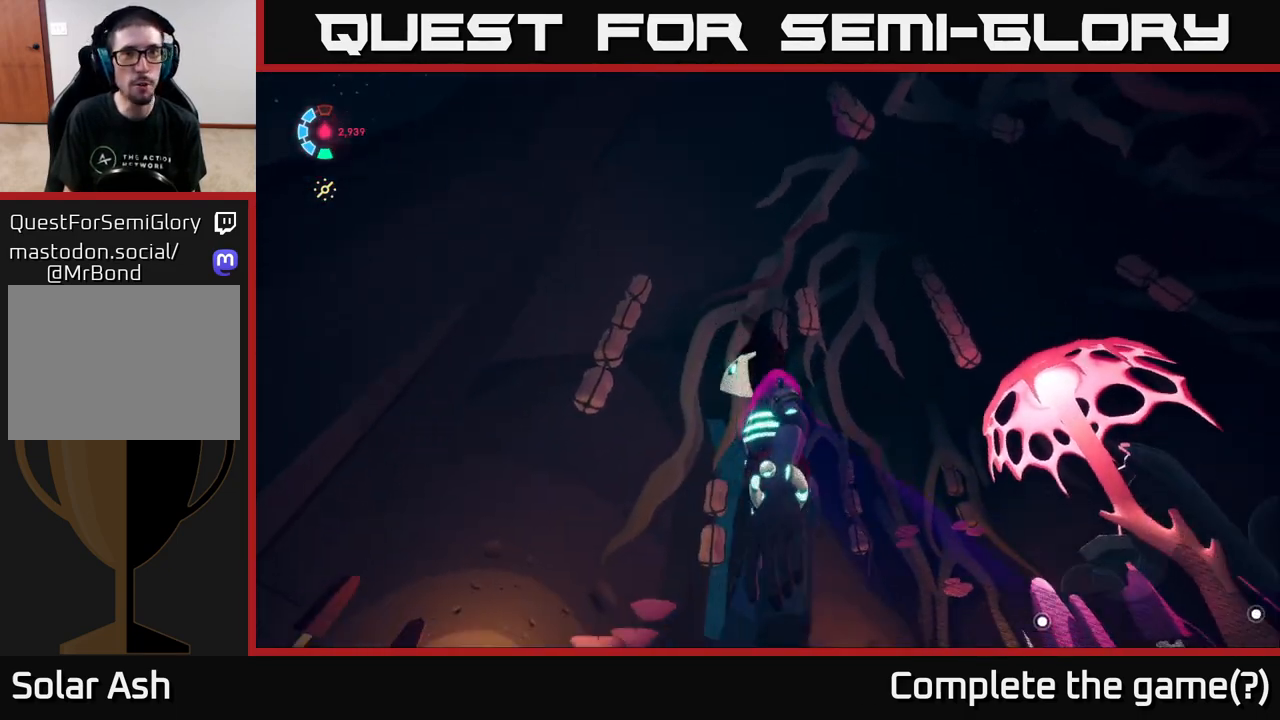
{"buttons": [], "left_stick": "right", "right_stick": "down-right", "events": [[333, "left_stick", "right"]]}
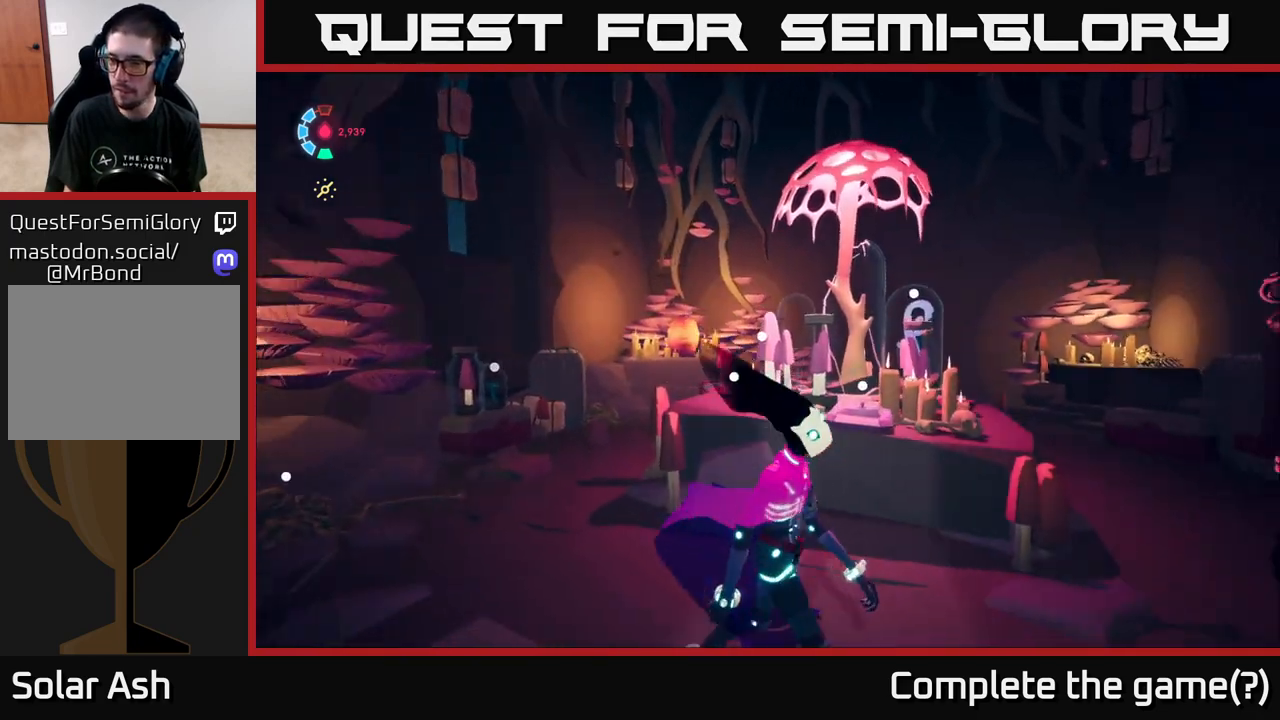
{"buttons": [], "left_stick": "center", "right_stick": "center", "events": [[133, "left_stick", "up-right"], [250, "right_stick", "right"], [383, "left_stick", "center"], [467, "right_stick", "center"]]}